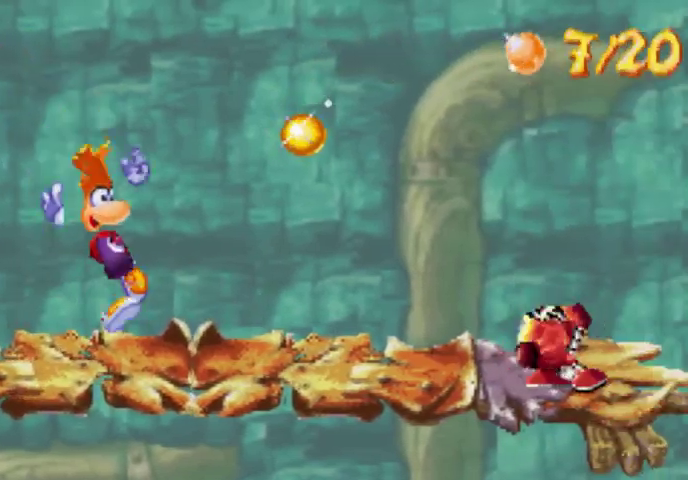
Gameplay with a controller (Xbox layout); each line is a JSON object with the inputs held at the frame after it. "events" lists button and stick changes between this image and that frame as [ms after this image, input, new state], when the widget could be followed in between. Not read: L3 R3 left_stick right_stick.
{"buttons": ["A", "DPAD_UP", "DPAD_RIGHT"], "events": [[433, "A", "down"]]}
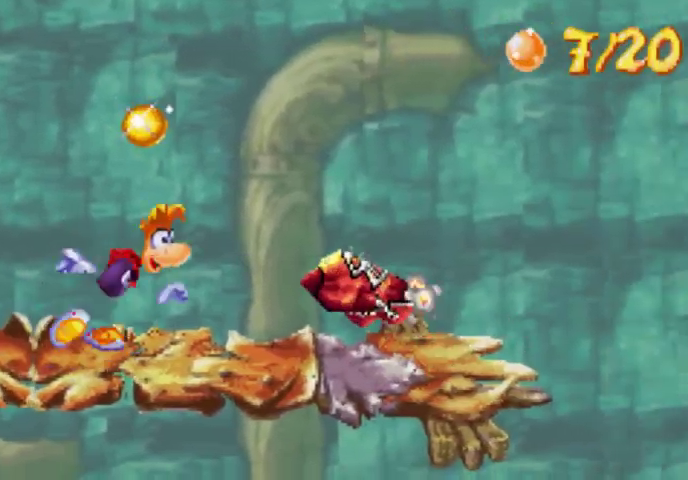
{"buttons": ["DPAD_UP", "DPAD_RIGHT"], "events": [[267, "A", "up"]]}
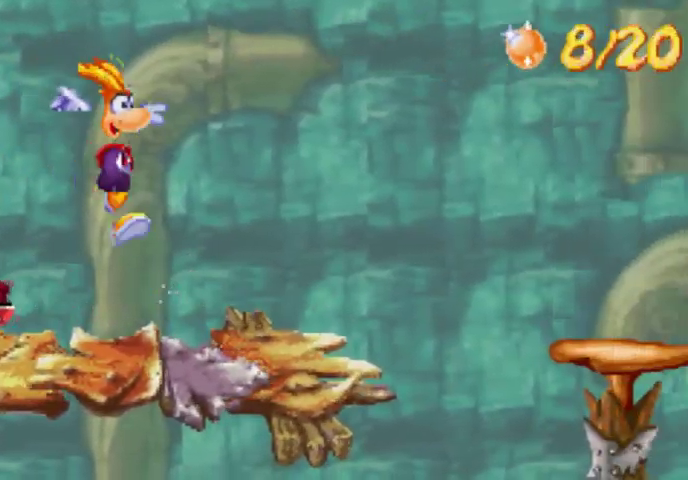
{"buttons": ["DPAD_UP", "DPAD_RIGHT"], "events": []}
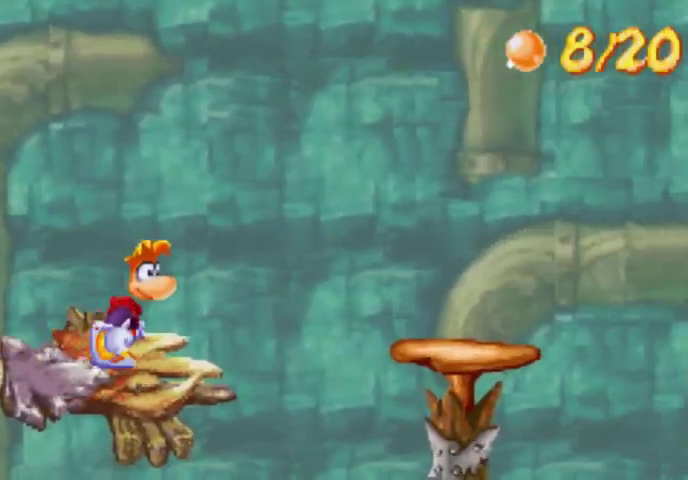
{"buttons": ["DPAD_UP", "DPAD_RIGHT"], "events": [[200, "A", "down"], [433, "A", "up"]]}
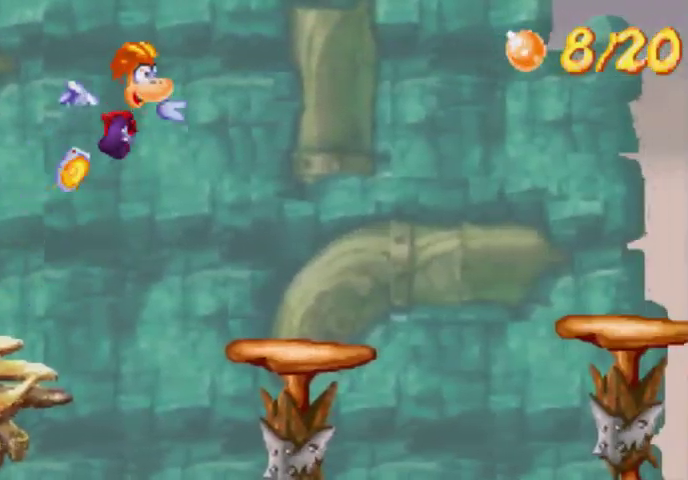
{"buttons": ["DPAD_UP", "DPAD_RIGHT"], "events": []}
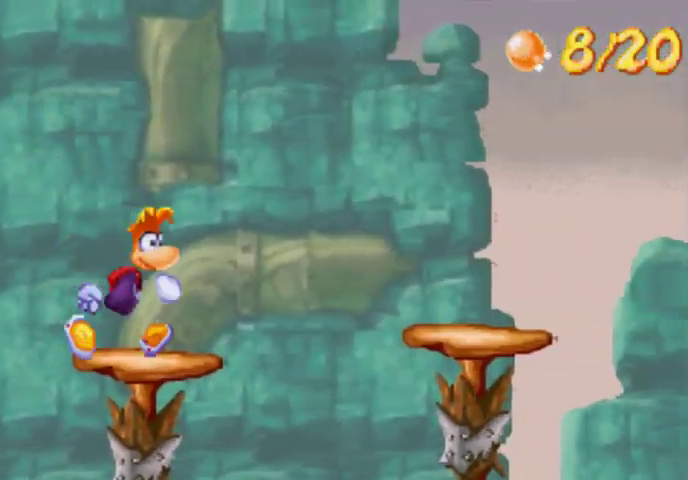
{"buttons": ["DPAD_UP", "DPAD_RIGHT"], "events": [[233, "A", "down"], [500, "A", "up"]]}
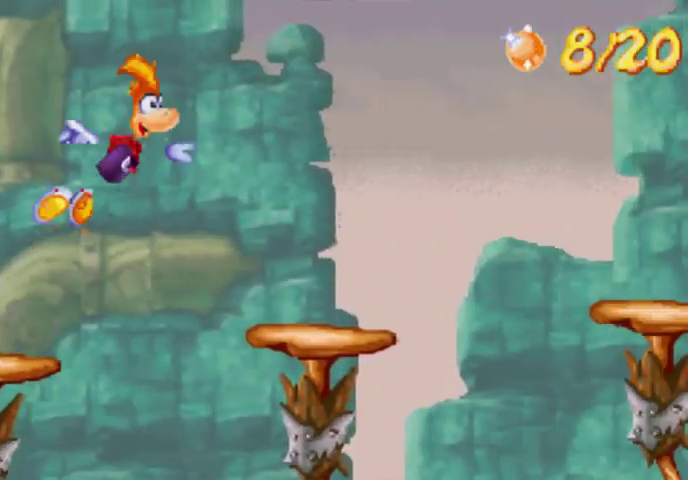
{"buttons": ["DPAD_UP", "DPAD_RIGHT"], "events": []}
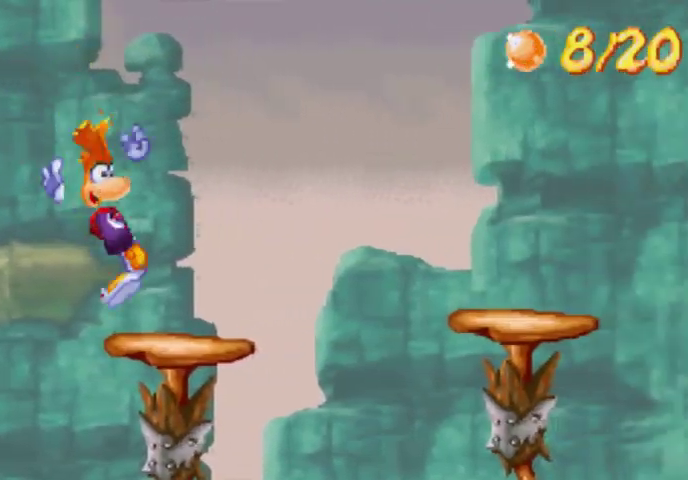
{"buttons": ["DPAD_UP", "DPAD_RIGHT"], "events": [[267, "A", "down"], [500, "A", "up"]]}
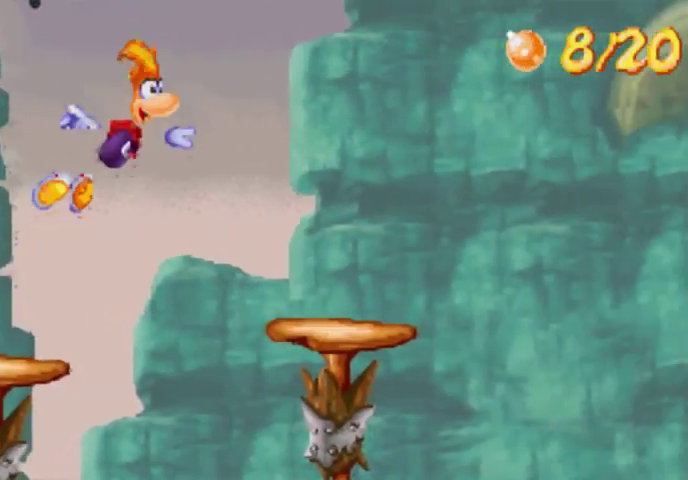
{"buttons": ["DPAD_UP", "DPAD_RIGHT"], "events": []}
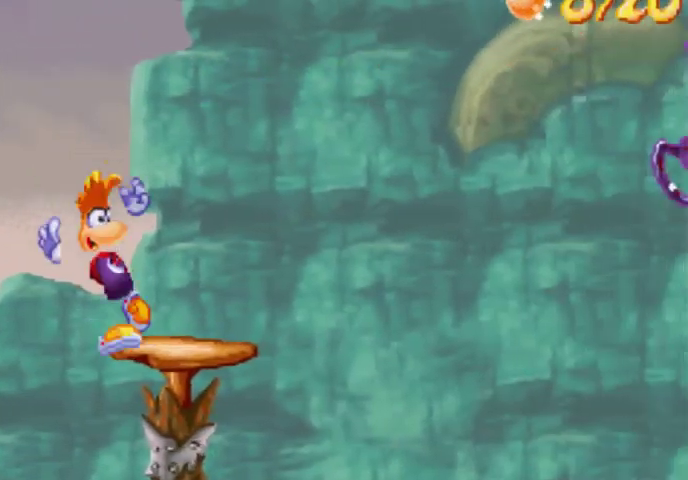
{"buttons": ["A", "DPAD_UP", "DPAD_RIGHT"], "events": [[367, "A", "down"]]}
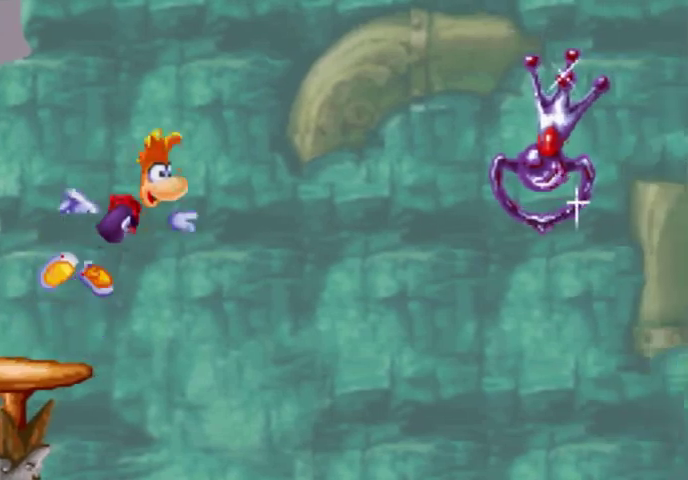
{"buttons": ["A", "DPAD_UP", "DPAD_RIGHT"], "events": [[367, "X", "down"], [500, "X", "up"]]}
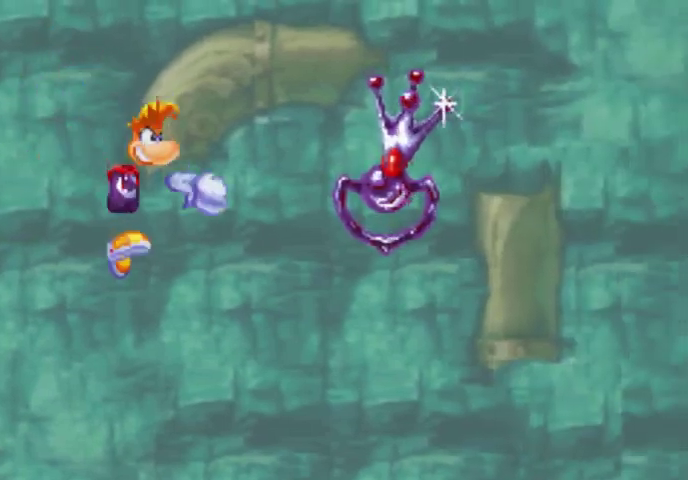
{"buttons": ["DPAD_UP", "DPAD_RIGHT"], "events": [[67, "A", "up"]]}
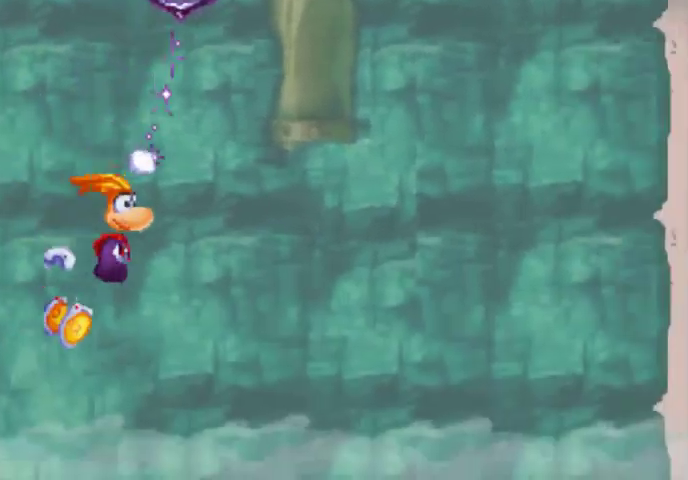
{"buttons": ["DPAD_UP", "DPAD_RIGHT"], "events": []}
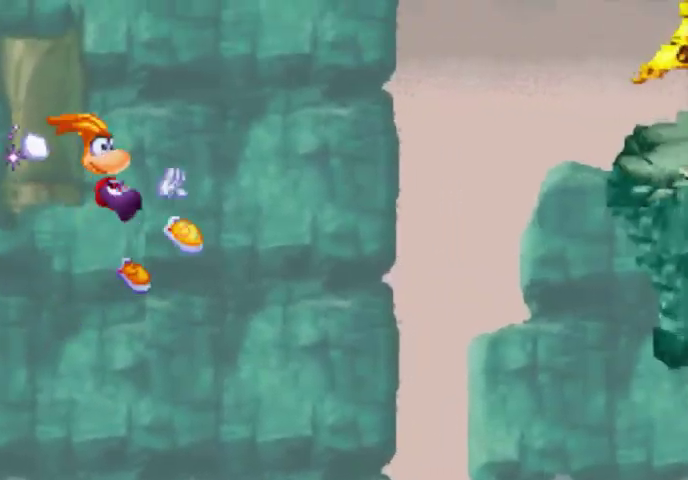
{"buttons": ["A", "DPAD_UP", "DPAD_RIGHT"], "events": [[133, "A", "down"], [300, "A", "up"], [500, "A", "down"]]}
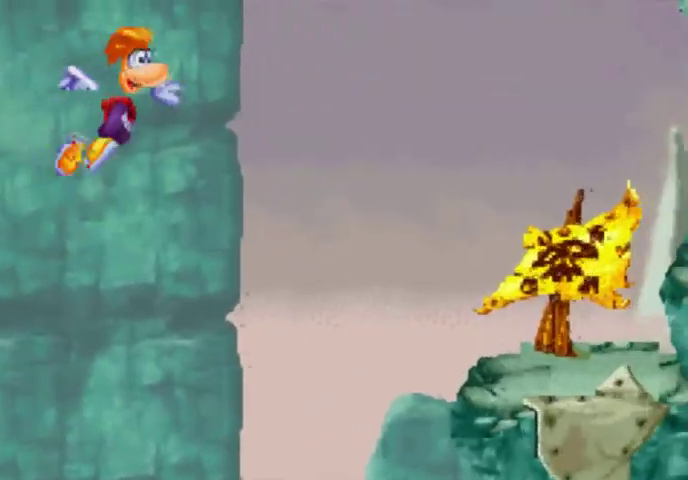
{"buttons": ["A", "DPAD_UP", "DPAD_RIGHT"], "events": []}
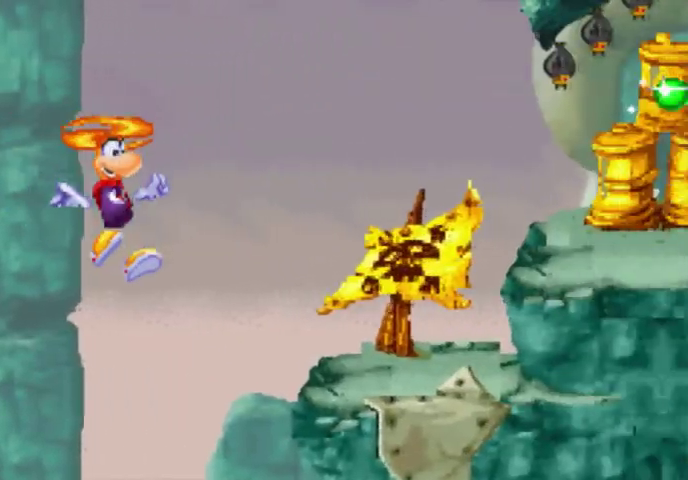
{"buttons": ["DPAD_UP", "DPAD_RIGHT"], "events": [[300, "A", "up"]]}
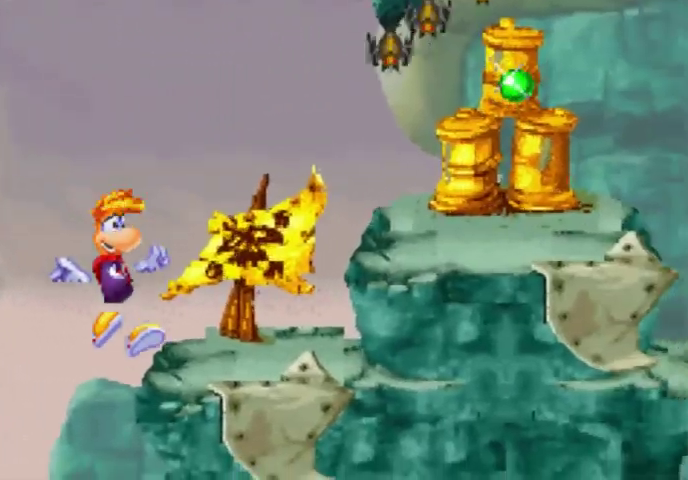
{"buttons": ["DPAD_UP", "DPAD_RIGHT"], "events": [[267, "A", "down"], [433, "A", "up"]]}
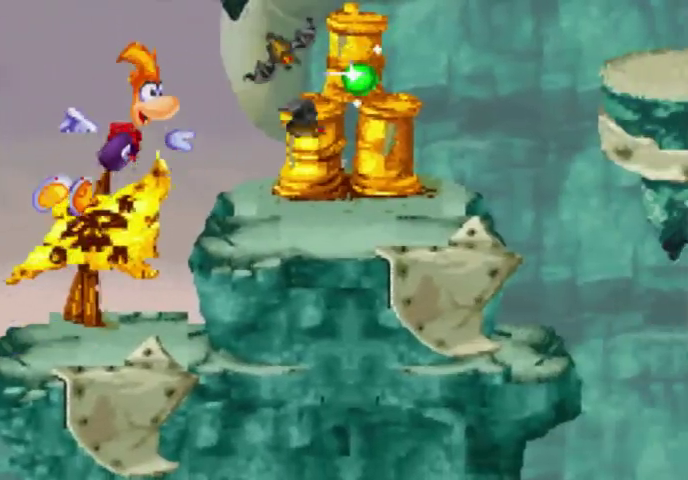
{"buttons": ["DPAD_UP", "DPAD_RIGHT"], "events": []}
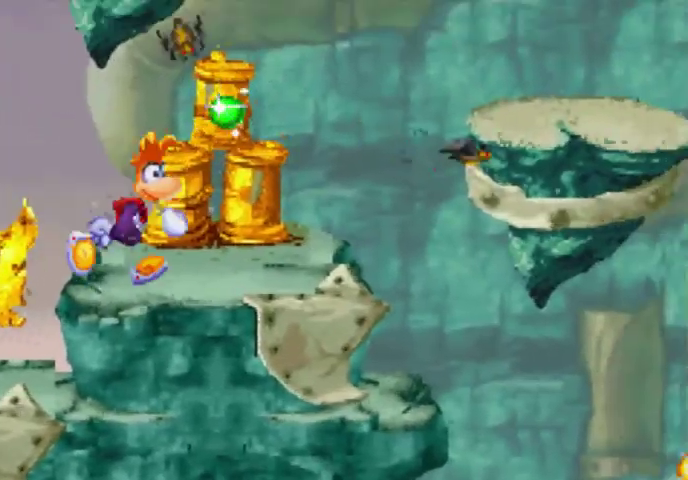
{"buttons": ["DPAD_UP", "DPAD_RIGHT"], "events": []}
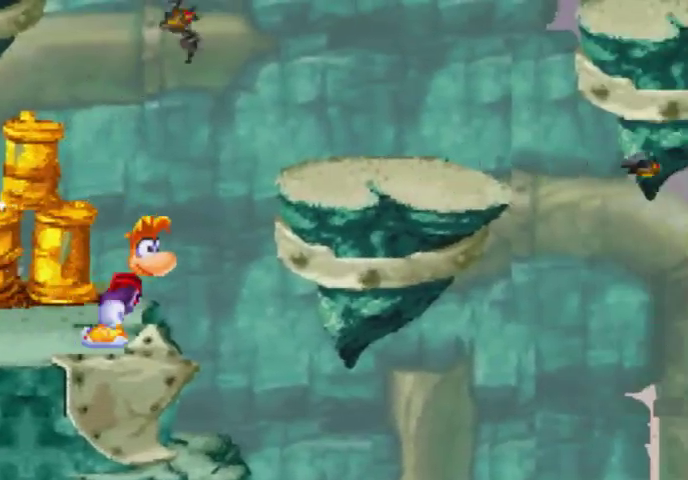
{"buttons": ["DPAD_UP", "DPAD_RIGHT"], "events": []}
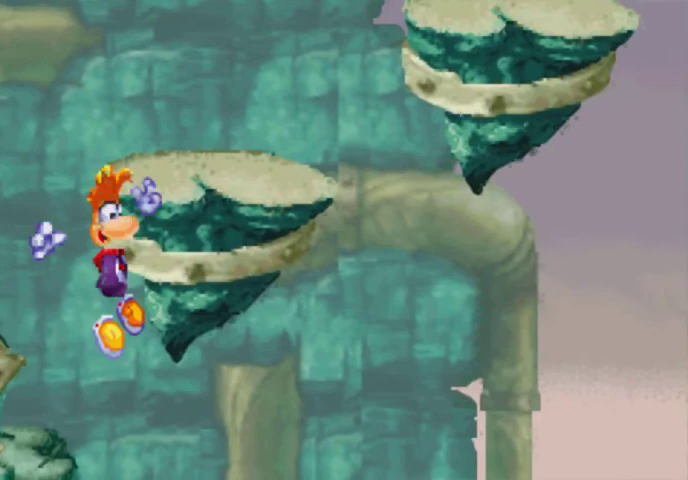
{"buttons": ["DPAD_UP", "DPAD_RIGHT"], "events": [[133, "A", "down"], [267, "A", "up"]]}
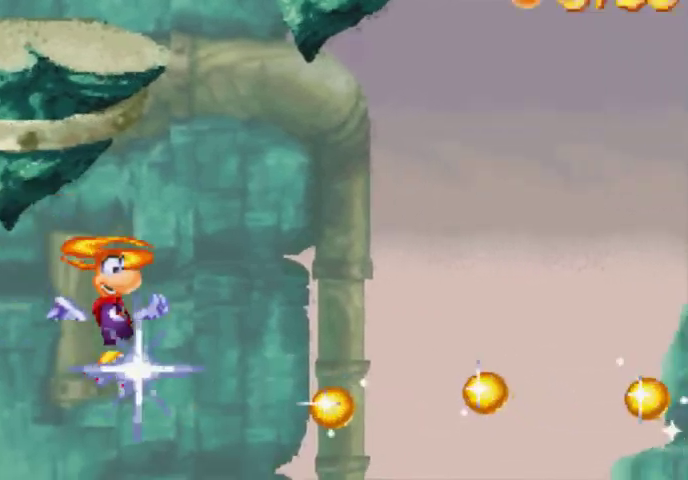
{"buttons": ["DPAD_UP", "DPAD_RIGHT"], "events": []}
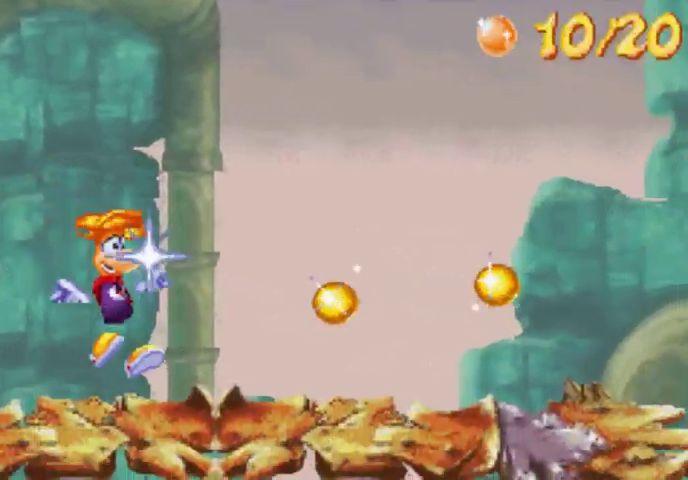
{"buttons": ["DPAD_UP", "DPAD_RIGHT"], "events": []}